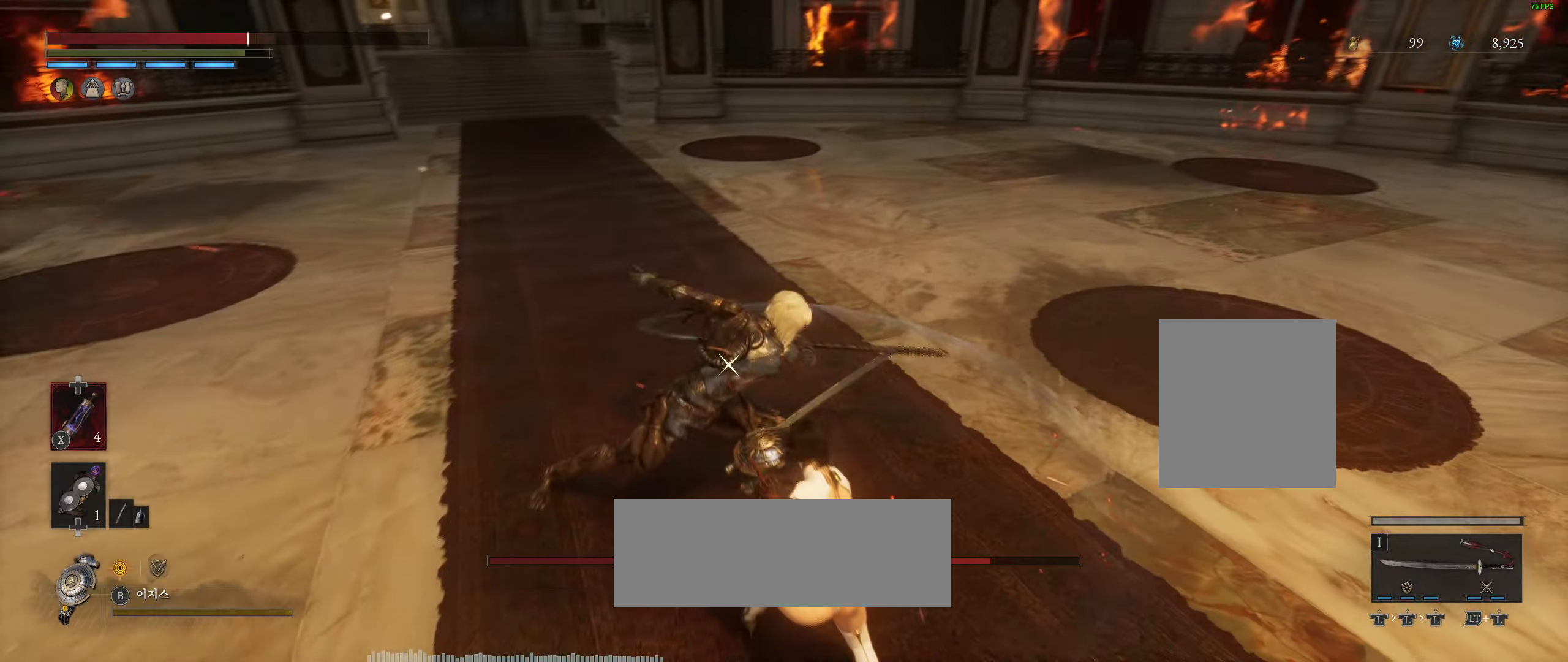
Gameplay with a controller (Xbox layout); each line is a JSON object with the inputs held at the frame after it. "events" lists button and stick changes between this image and that frame as [ms after this image, input, new state], when the widget could be followed in between. Not read: DPAD_DOWN DPAD_LEFT DPAD_RIGHT DPAD_UP HOME L1 L3 R1 R3 other_buttons right_stick.
{"buttons": [], "left_stick": "down-right", "events": []}
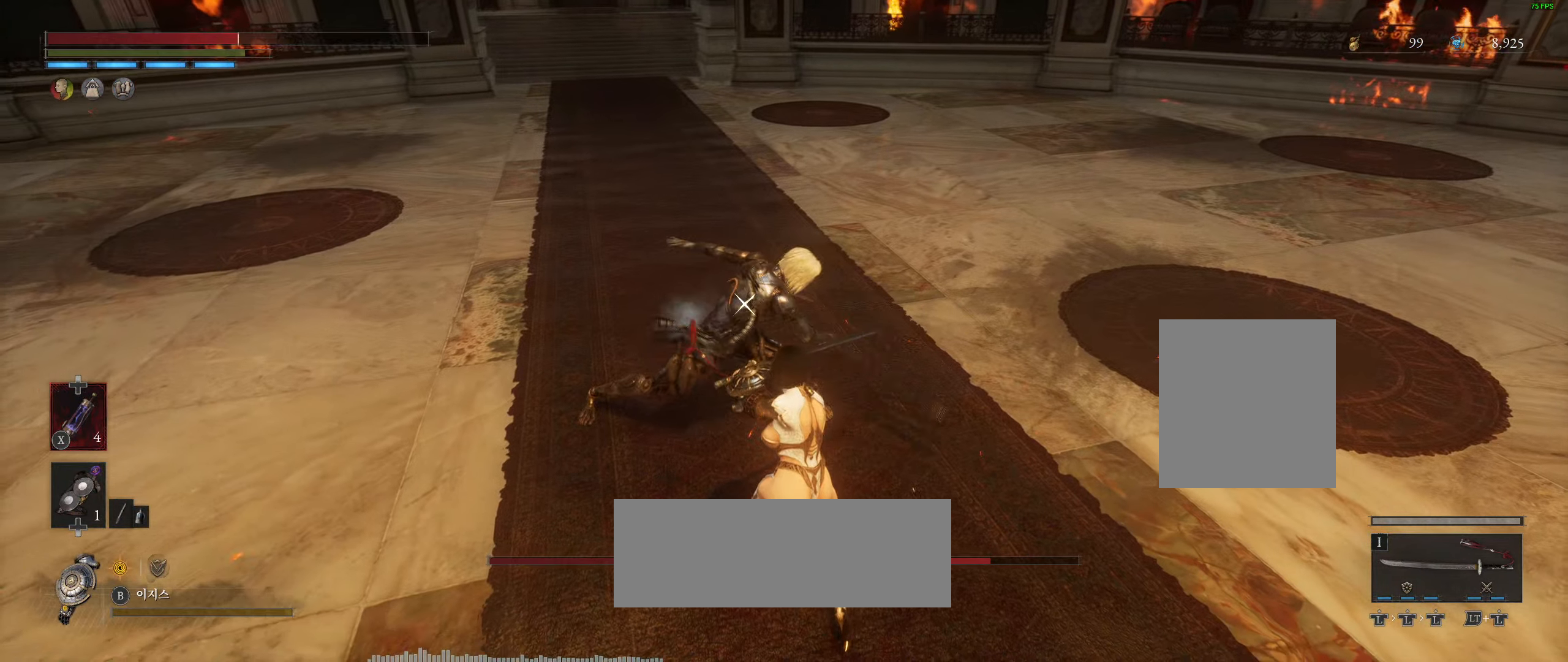
{"buttons": [], "left_stick": "down-right", "events": []}
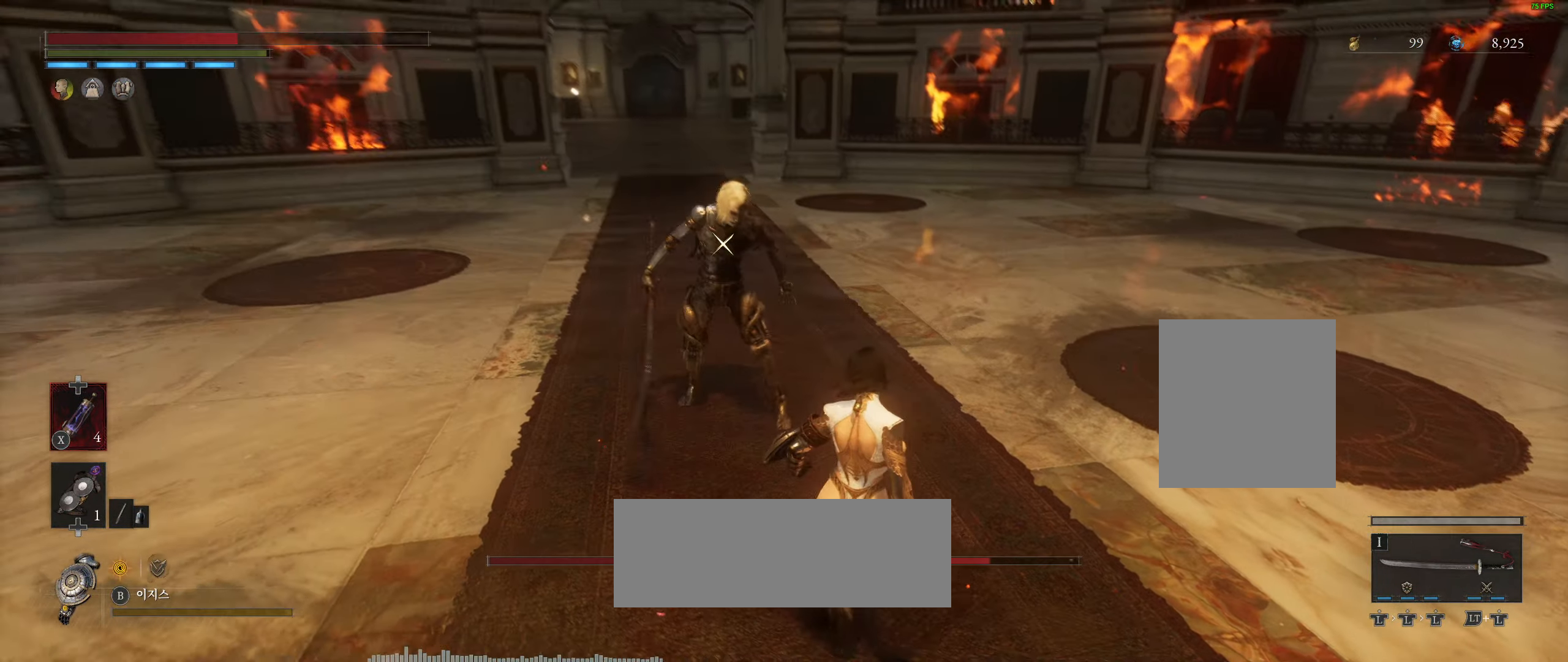
{"buttons": ["R2"], "left_stick": "center", "events": [[133, "R2", "down"], [217, "R2", "up"], [283, "left_stick", "center"], [450, "R2", "down"]]}
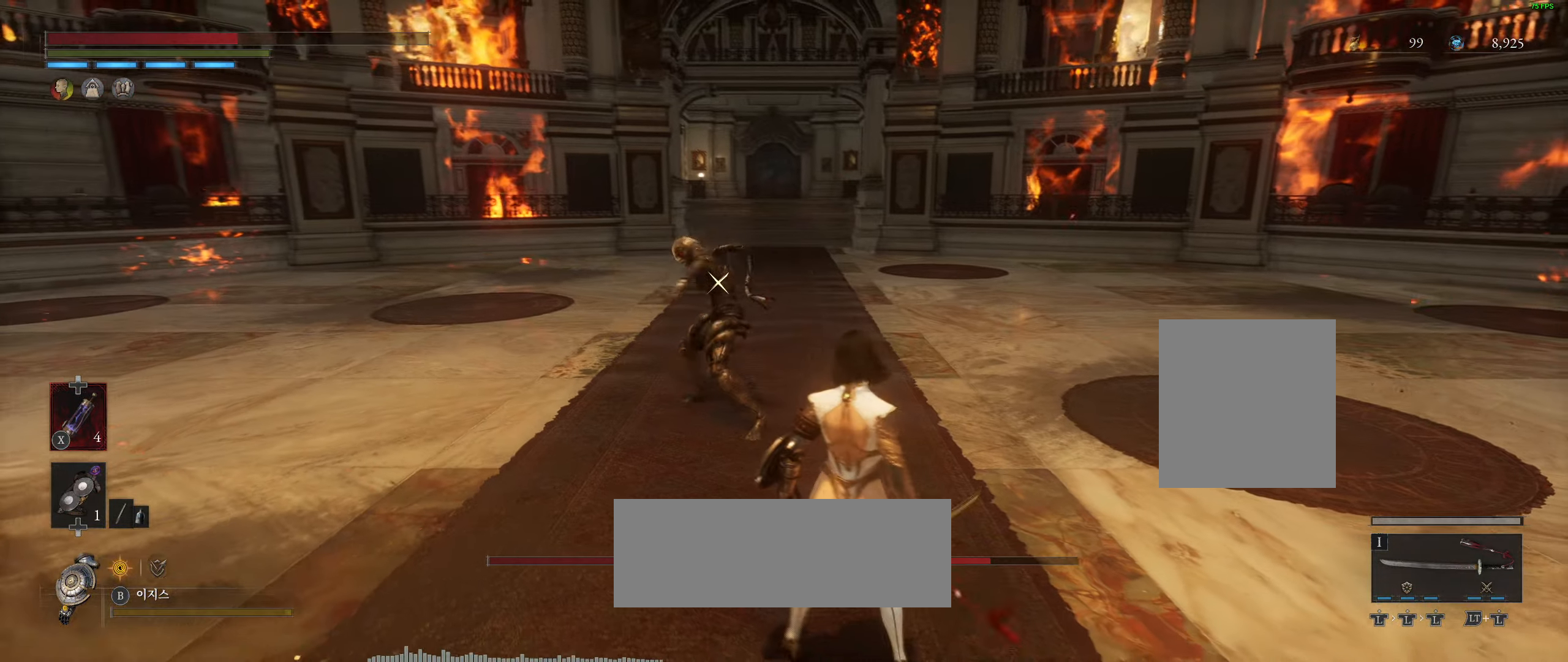
{"buttons": ["R2"], "left_stick": "down-right", "events": [[17, "R2", "up"], [50, "left_stick", "down-right"], [333, "L2", "down"], [333, "R2", "down"], [383, "R2", "up"], [433, "L2", "up"], [450, "R2", "down"]]}
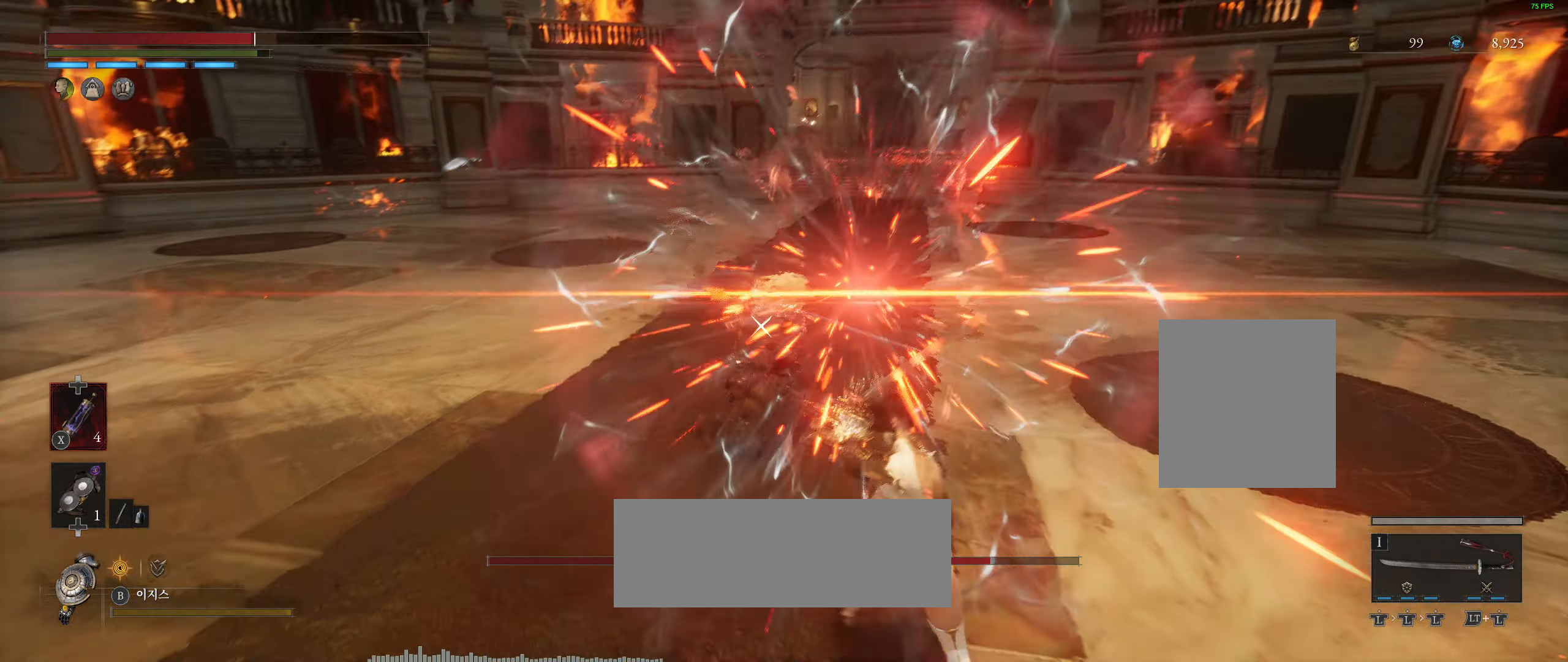
{"buttons": [], "left_stick": "down-right", "events": [[17, "R2", "up"], [67, "L2", "down"], [133, "L2", "up"]]}
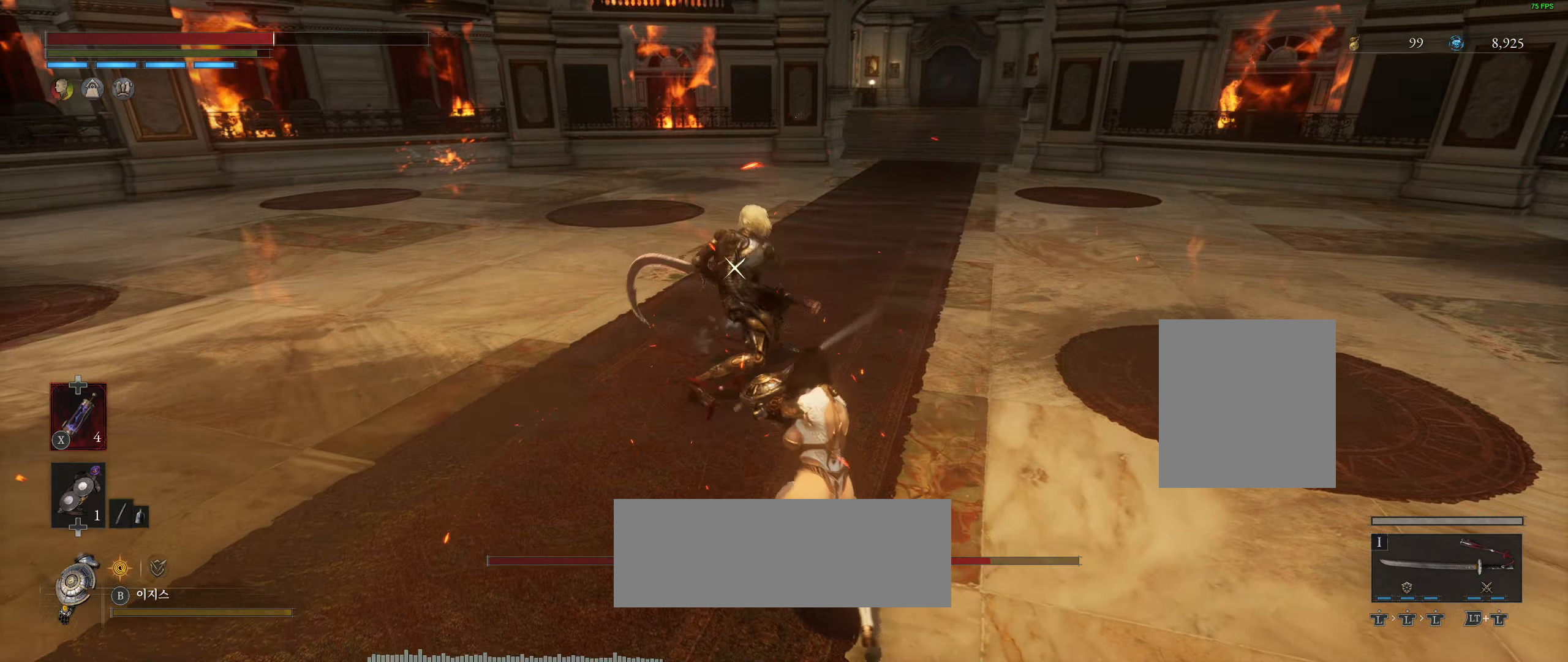
{"buttons": ["L2"], "left_stick": "down-right"}
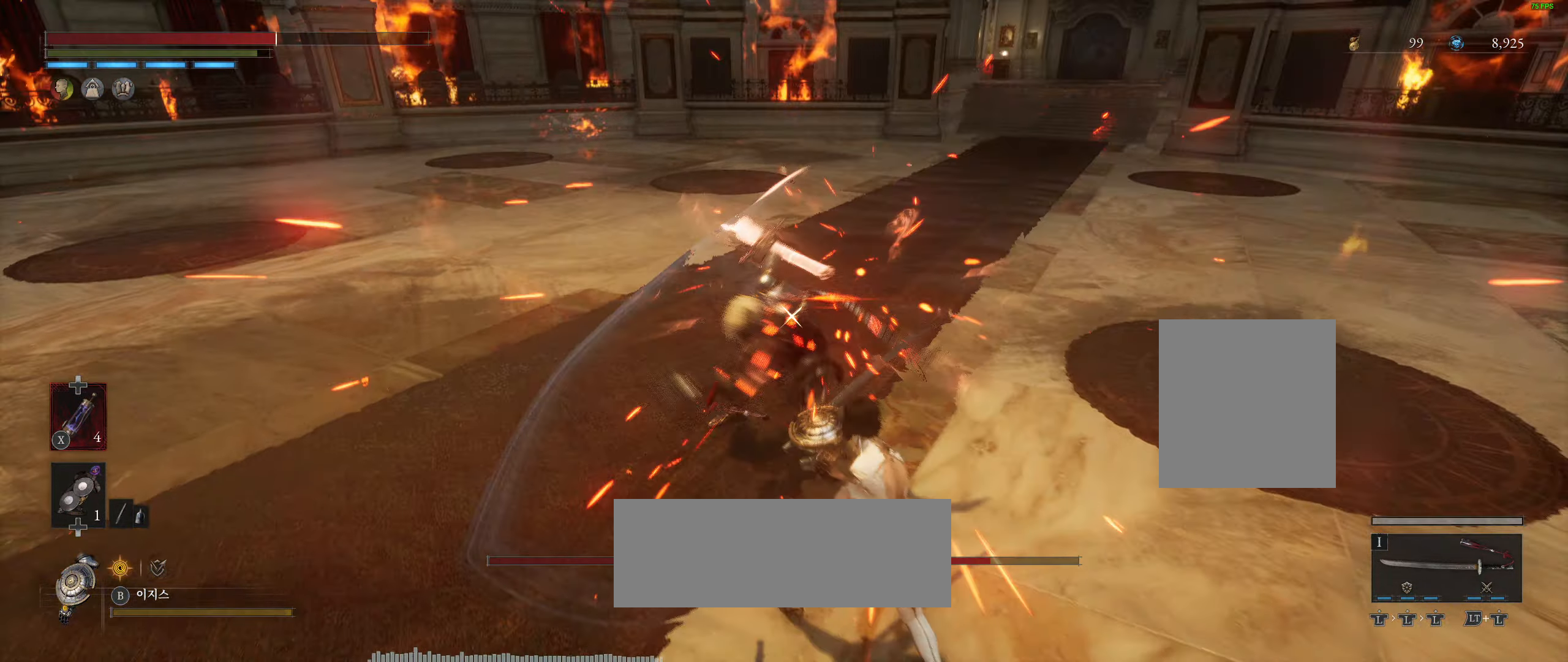
{"buttons": [], "left_stick": "down-right", "events": [[33, "L2", "up"]]}